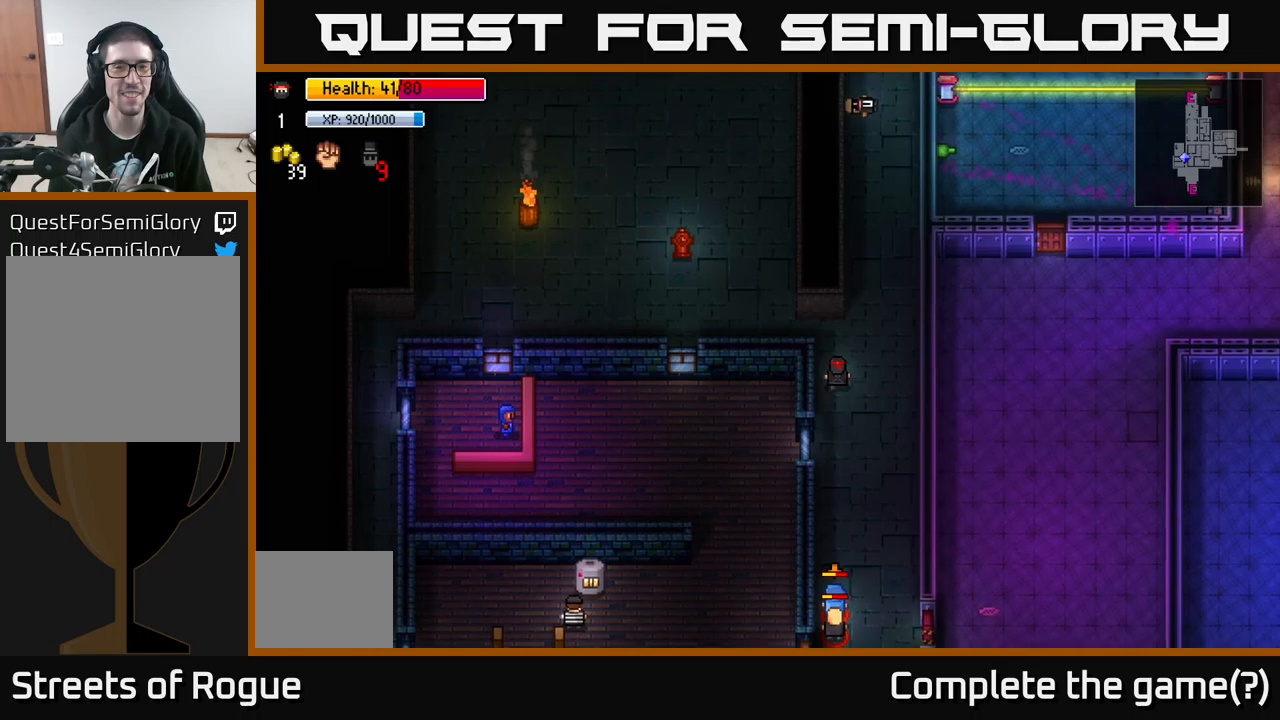
Gameplay with a controller (Xbox layout); each line is a JSON object with the inputs held at the frame after it. "events" lists button and stick changes between this image and that frame as [ms after this image, input, new state], when the widget could be followed in between.
{"buttons": [], "left_stick": "left", "right_stick": "right", "events": [[233, "left_stick", "left"], [316, "right_stick", "down-right"], [483, "right_stick", "right"]]}
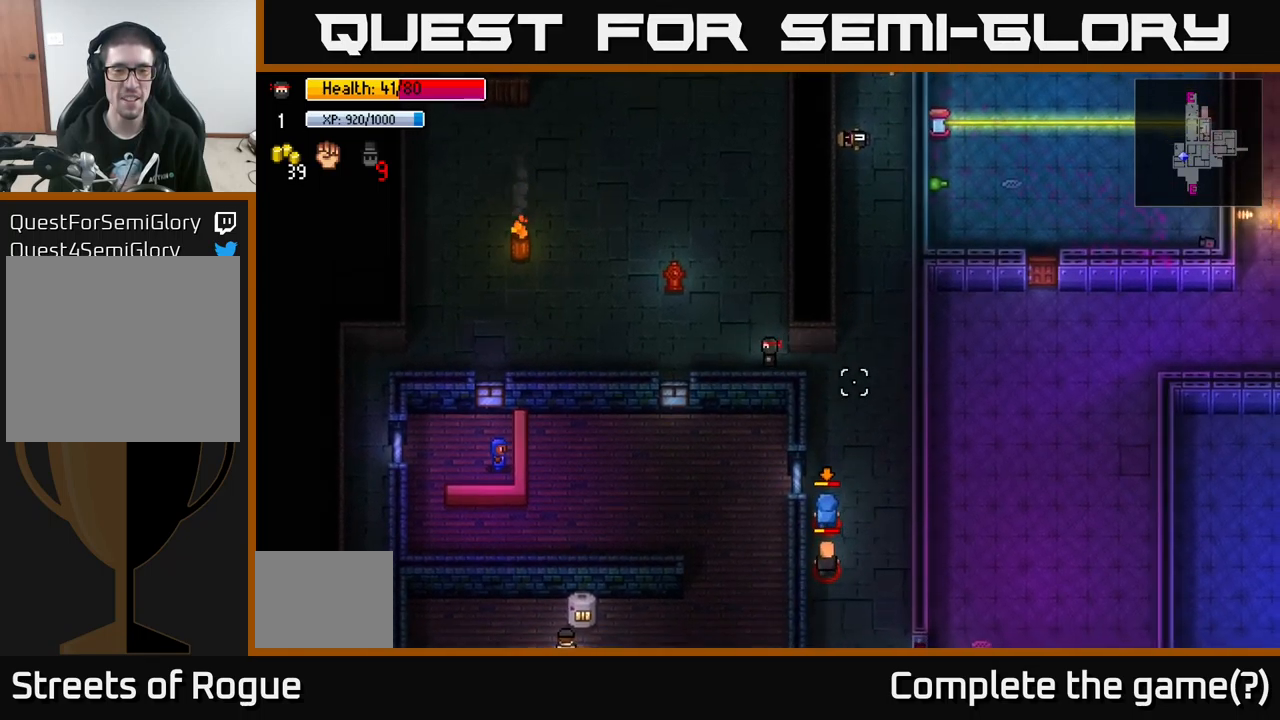
{"buttons": [], "left_stick": "up-left", "right_stick": "up-right", "events": [[133, "left_stick", "up-left"], [383, "right_stick", "up-right"]]}
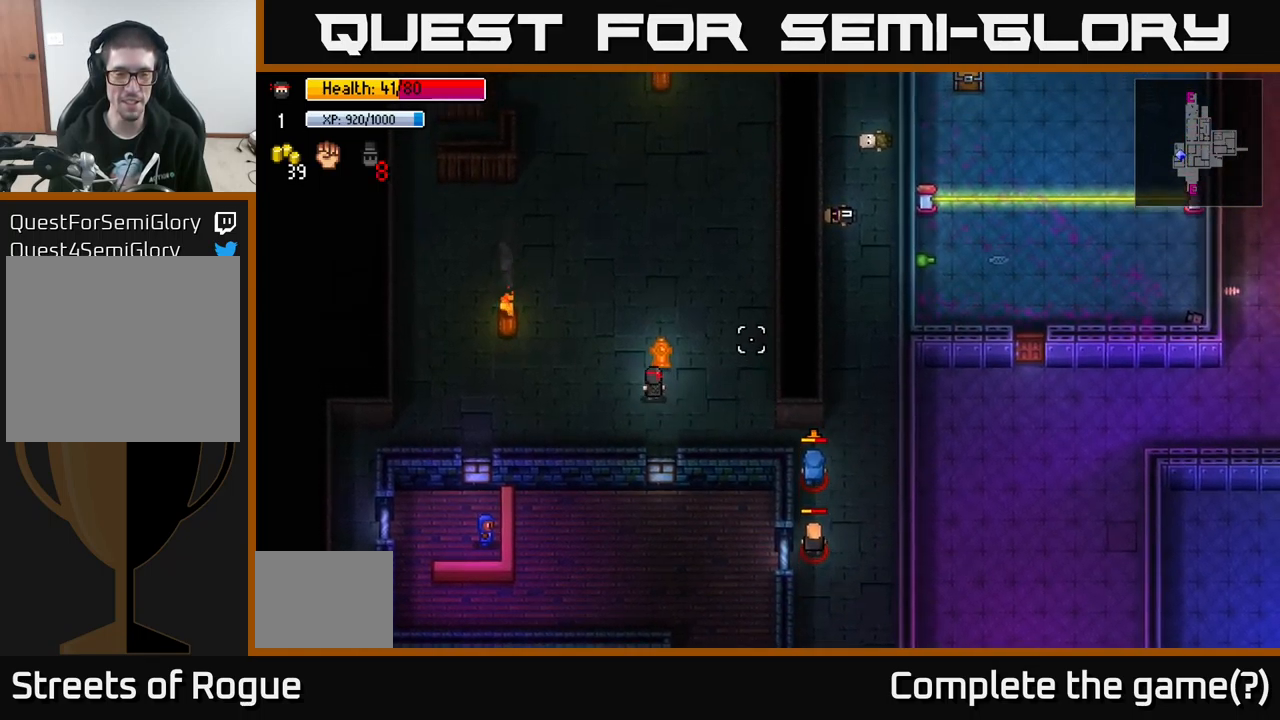
{"buttons": [], "left_stick": "up-left", "right_stick": "up-right", "events": [[283, "left_stick", "up"], [483, "left_stick", "up-left"]]}
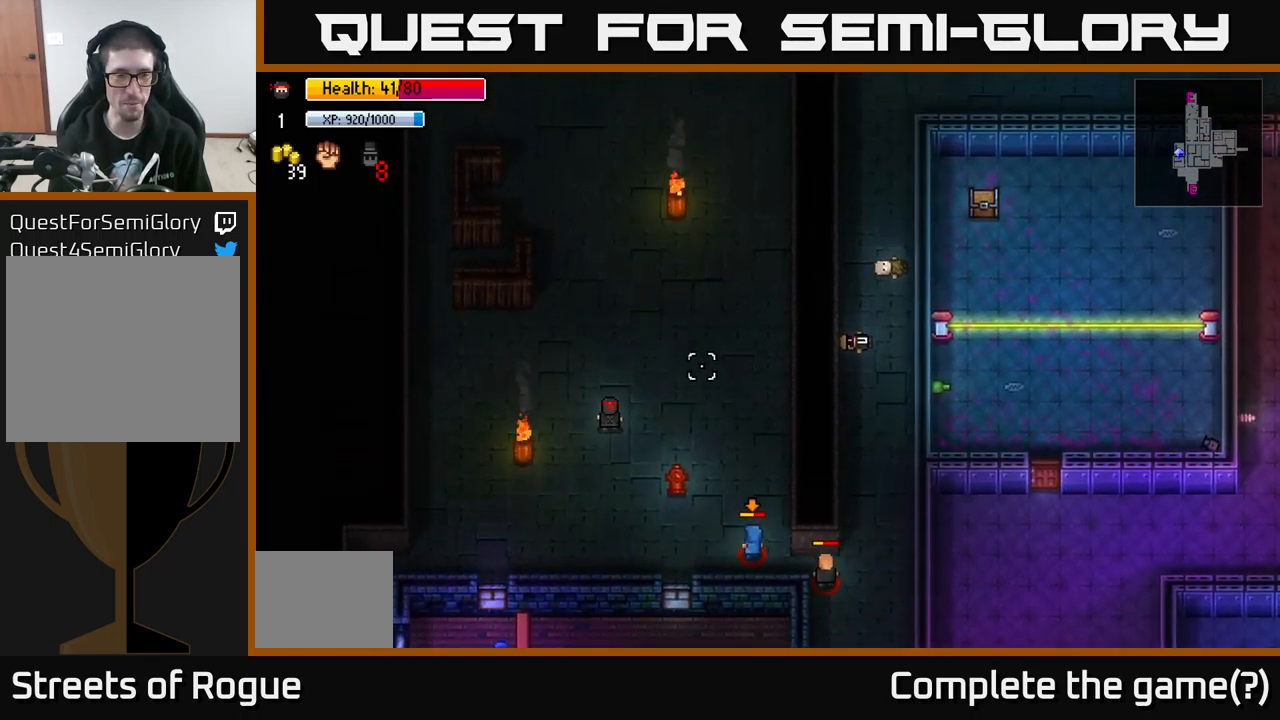
{"buttons": [], "left_stick": "left", "right_stick": "up-right", "events": [[283, "left_stick", "left"]]}
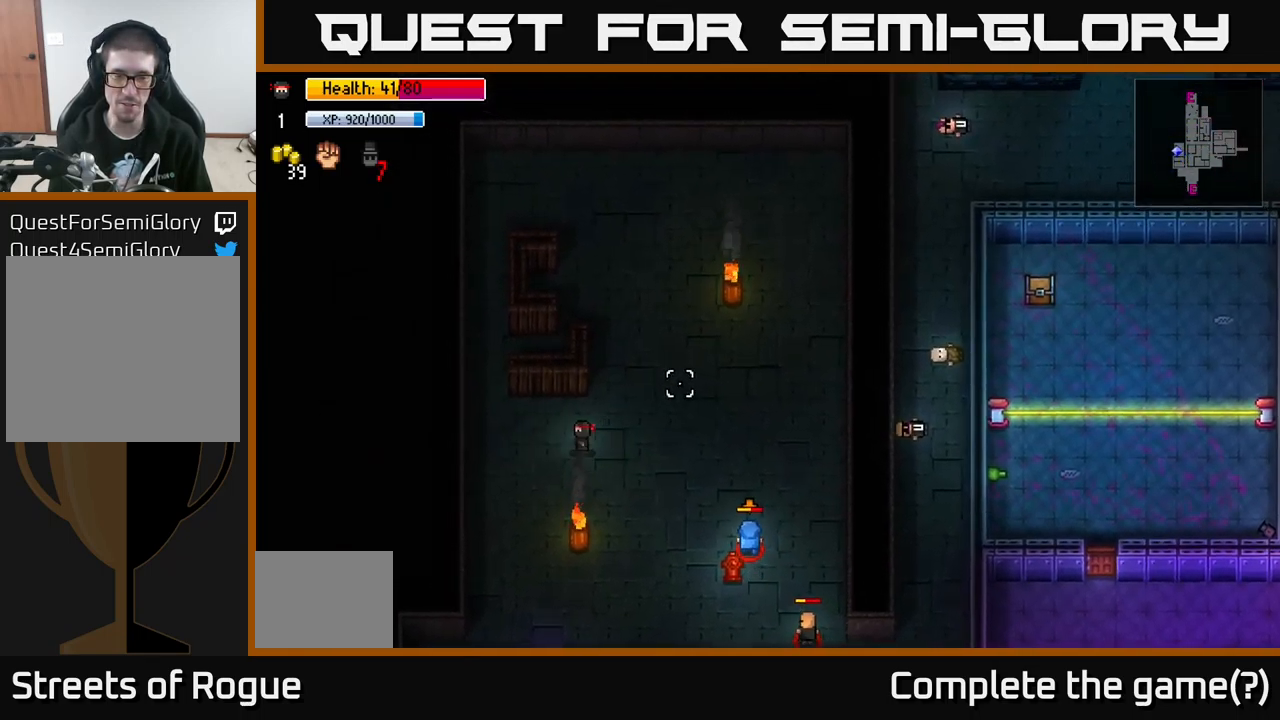
{"buttons": [], "left_stick": "up-left", "right_stick": "up-right", "events": [[66, "left_stick", "up-left"]]}
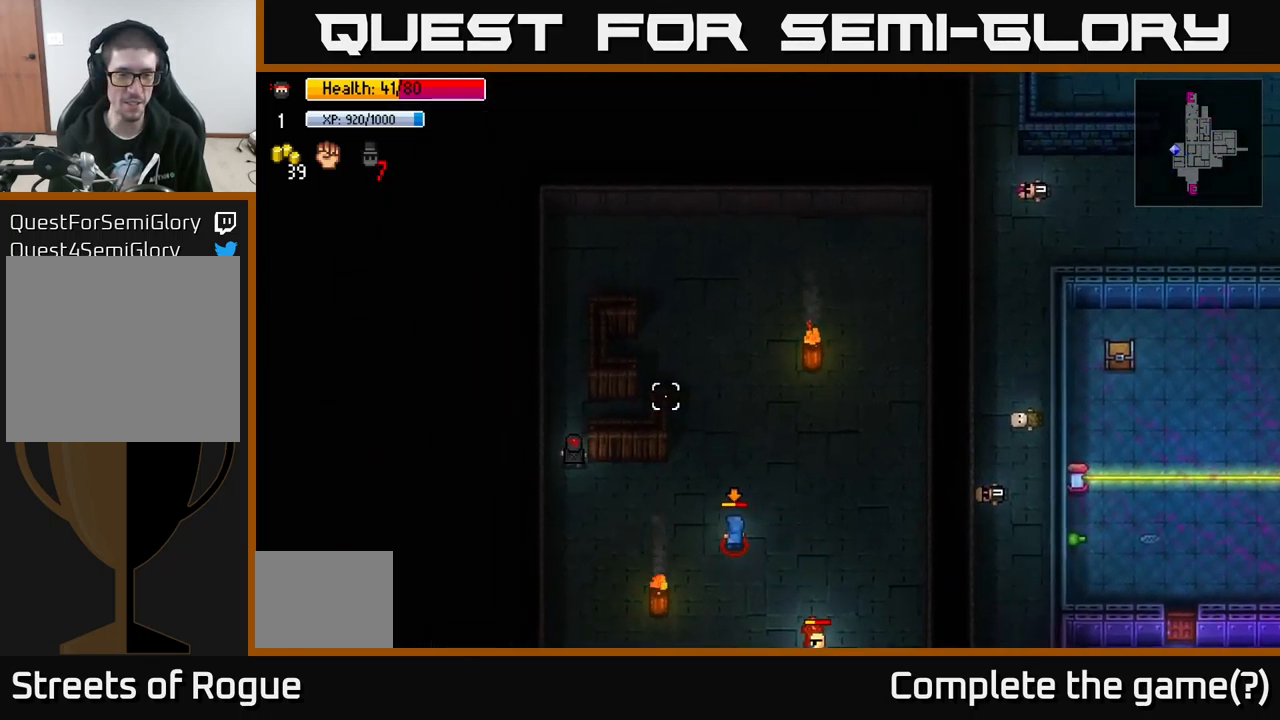
{"buttons": [], "left_stick": "up", "right_stick": "down-right", "events": [[33, "right_stick", "right"], [150, "right_stick", "down-right"], [383, "left_stick", "up"]]}
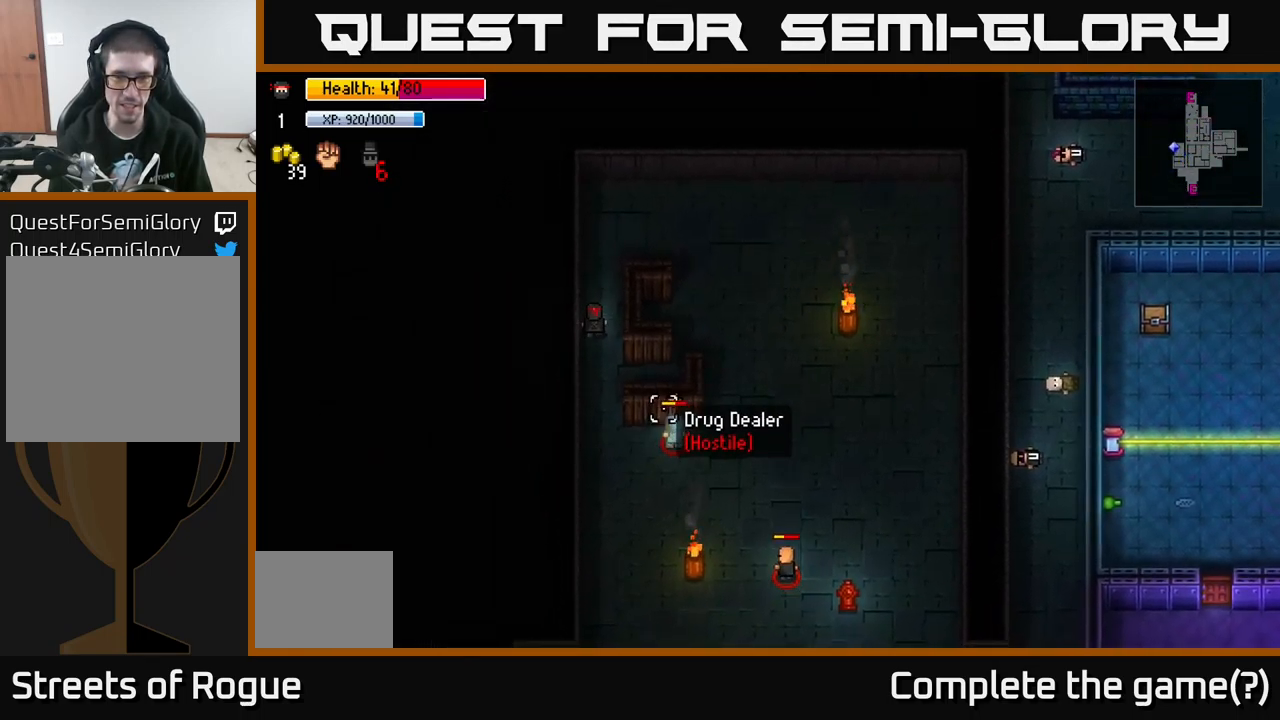
{"buttons": [], "left_stick": "center", "right_stick": "down-right", "events": [[333, "left_stick", "center"]]}
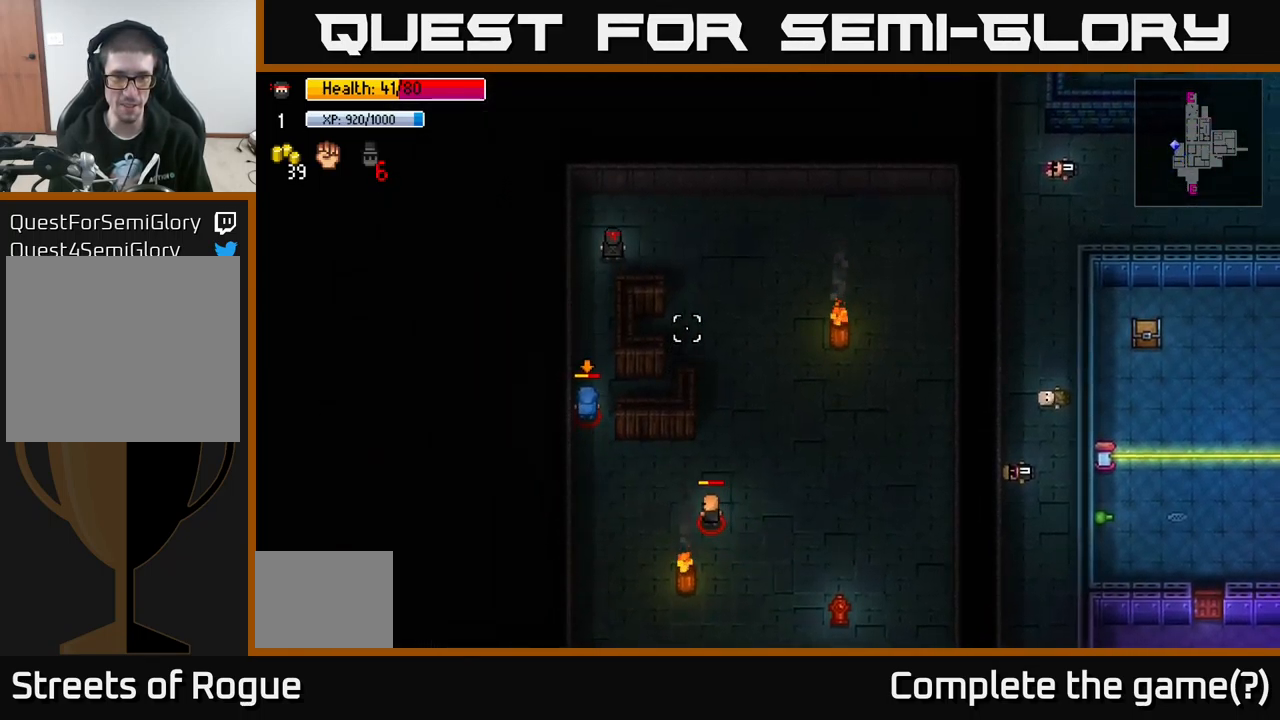
{"buttons": [], "left_stick": "right", "right_stick": "down-right", "events": [[200, "left_stick", "up-right"], [366, "left_stick", "right"]]}
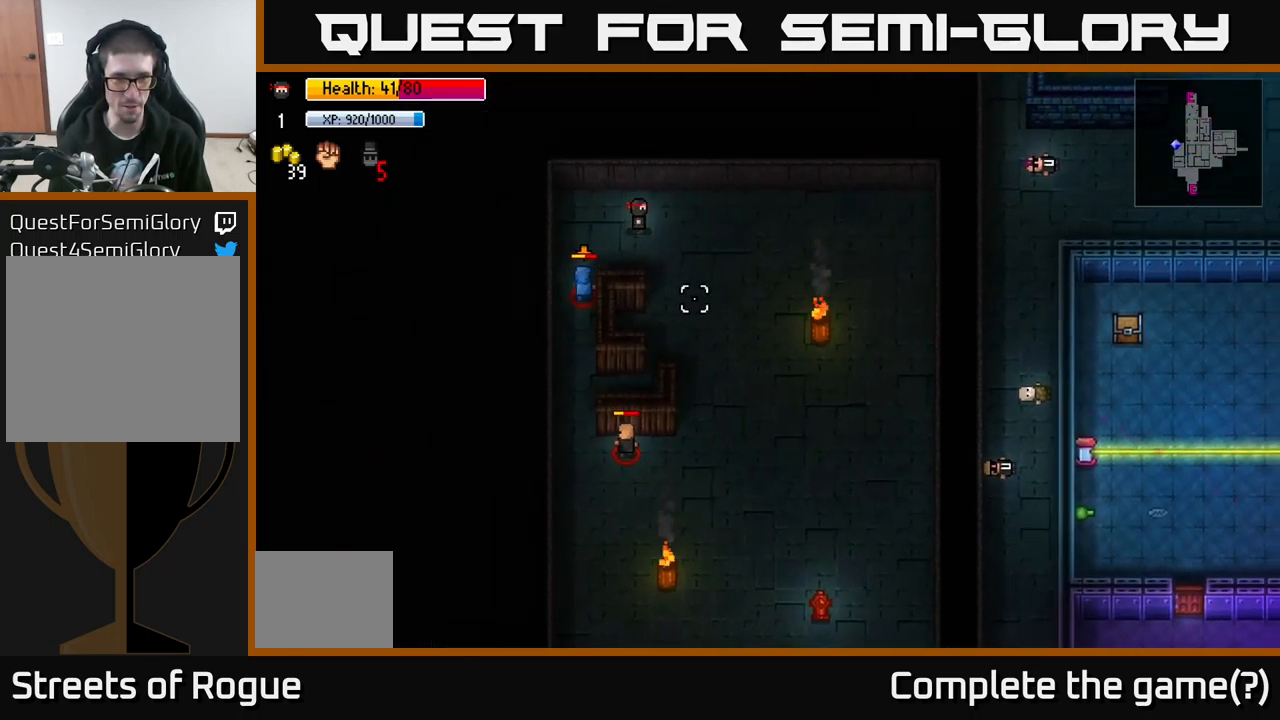
{"buttons": [], "left_stick": "down", "right_stick": "center", "events": [[150, "right_stick", "center"], [200, "left_stick", "down-right"], [366, "left_stick", "down"]]}
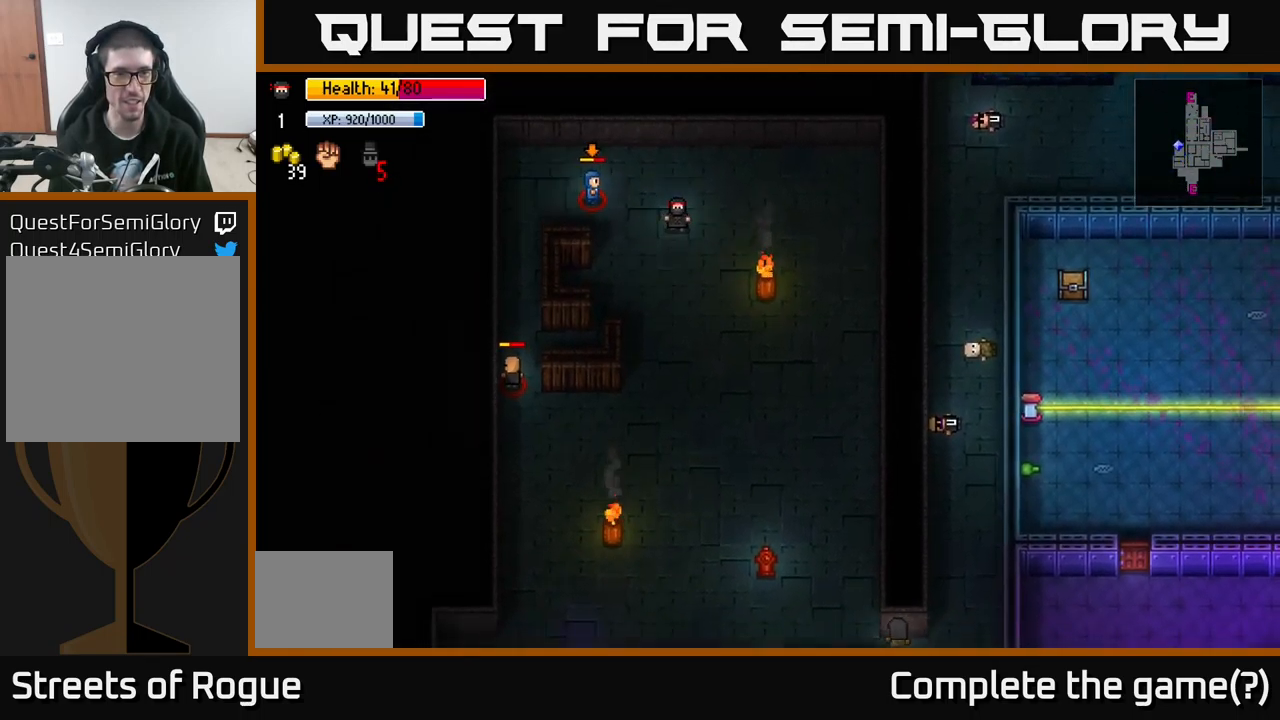
{"buttons": [], "left_stick": "down", "right_stick": "center", "events": []}
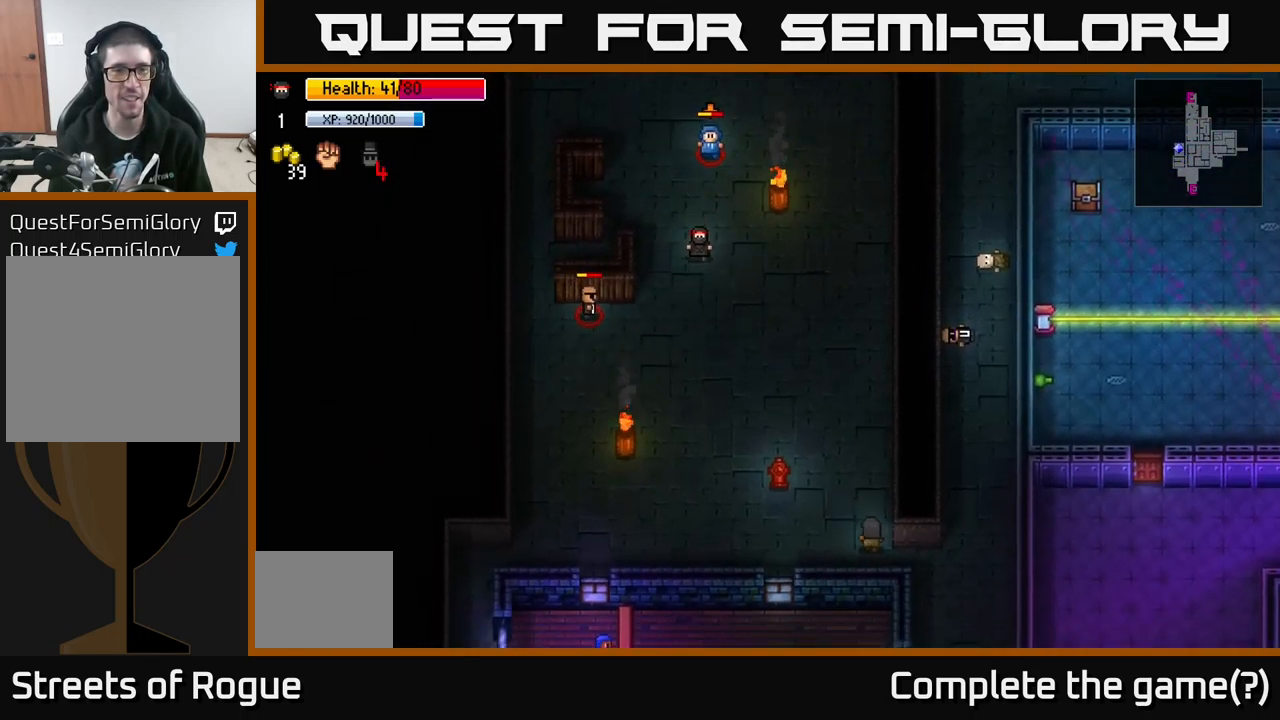
{"buttons": [], "left_stick": "down-right", "right_stick": "down-right", "events": [[16, "left_stick", "down-right"], [282, "right_stick", "down-right"]]}
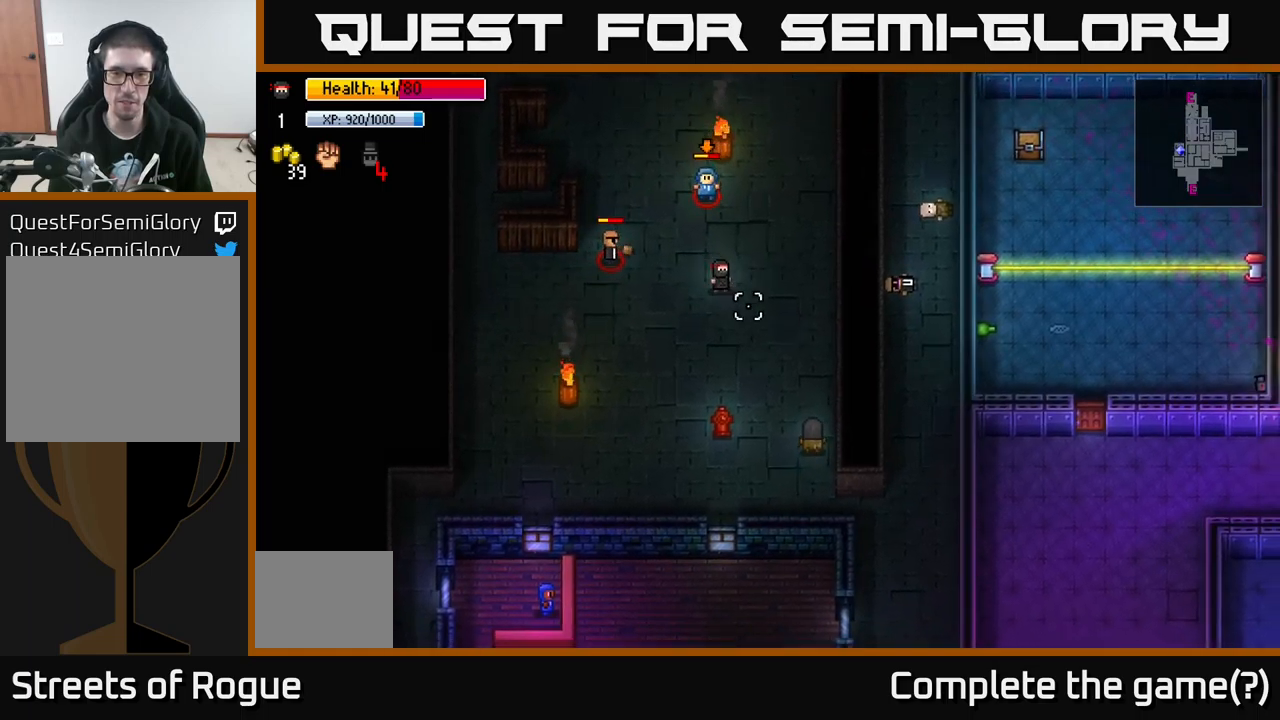
{"buttons": [], "left_stick": "down-right", "right_stick": "right", "events": [[67, "left_stick", "down"], [417, "right_stick", "right"], [467, "left_stick", "down-right"]]}
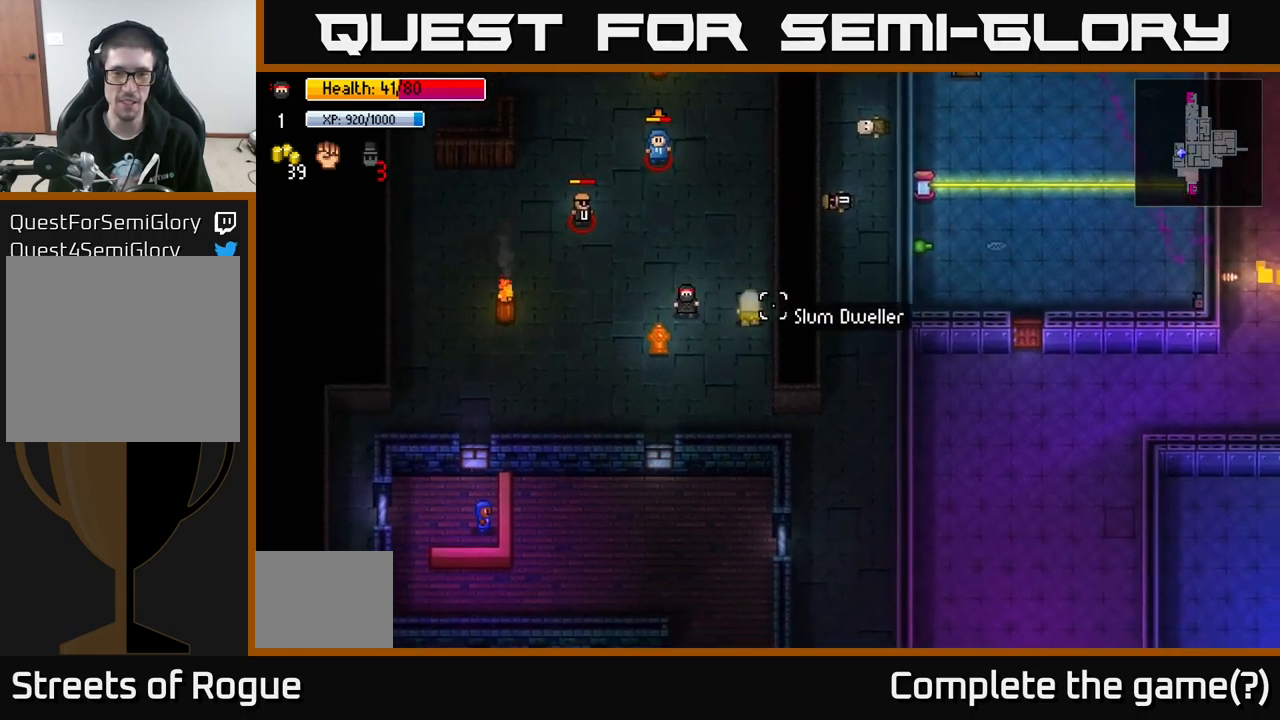
{"buttons": [], "left_stick": "down-right", "right_stick": "right", "events": []}
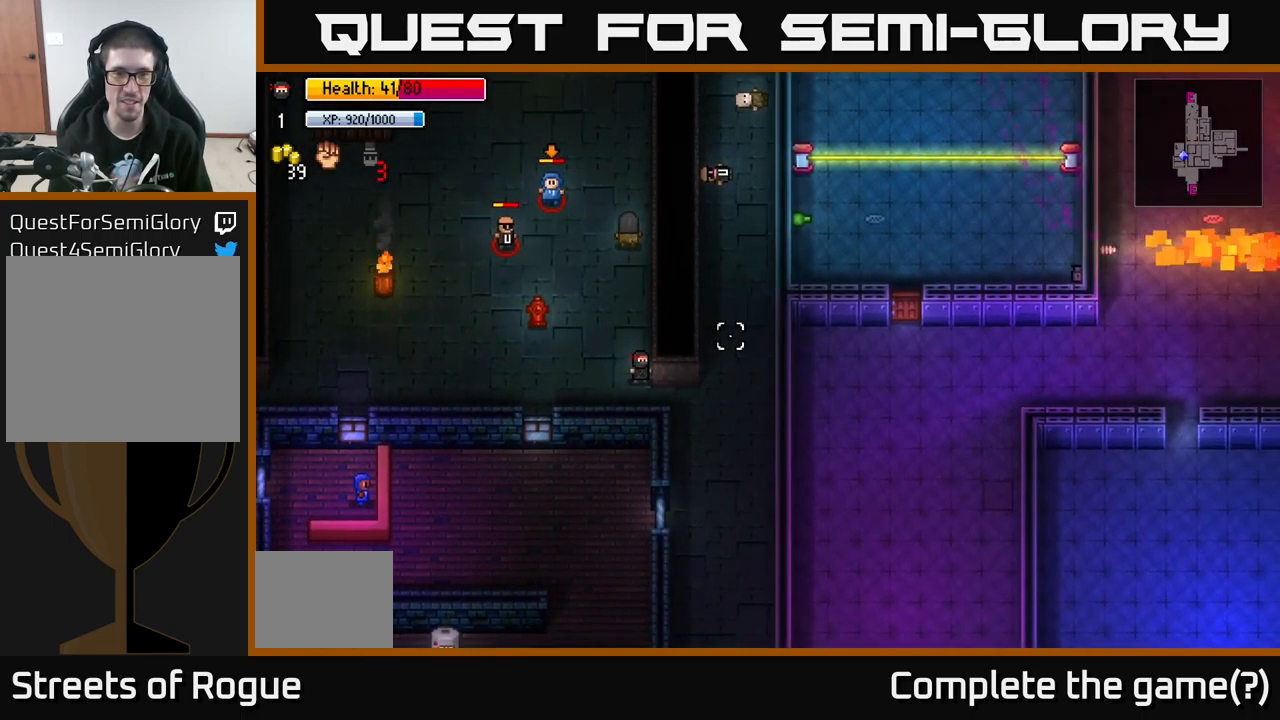
{"buttons": [], "left_stick": "up-right", "right_stick": "up-right", "events": [[67, "left_stick", "right"], [183, "left_stick", "up-right"], [183, "right_stick", "up-right"]]}
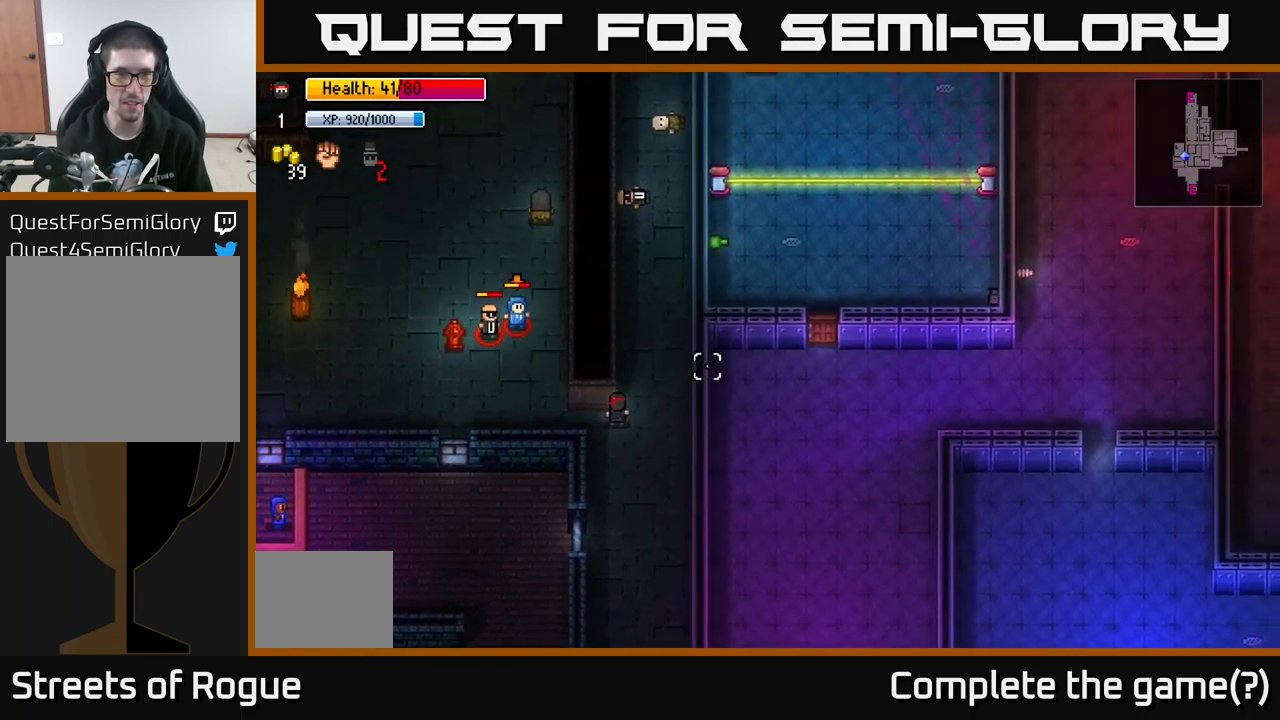
{"buttons": [], "left_stick": "up", "right_stick": "up-right", "events": [[117, "left_stick", "up"]]}
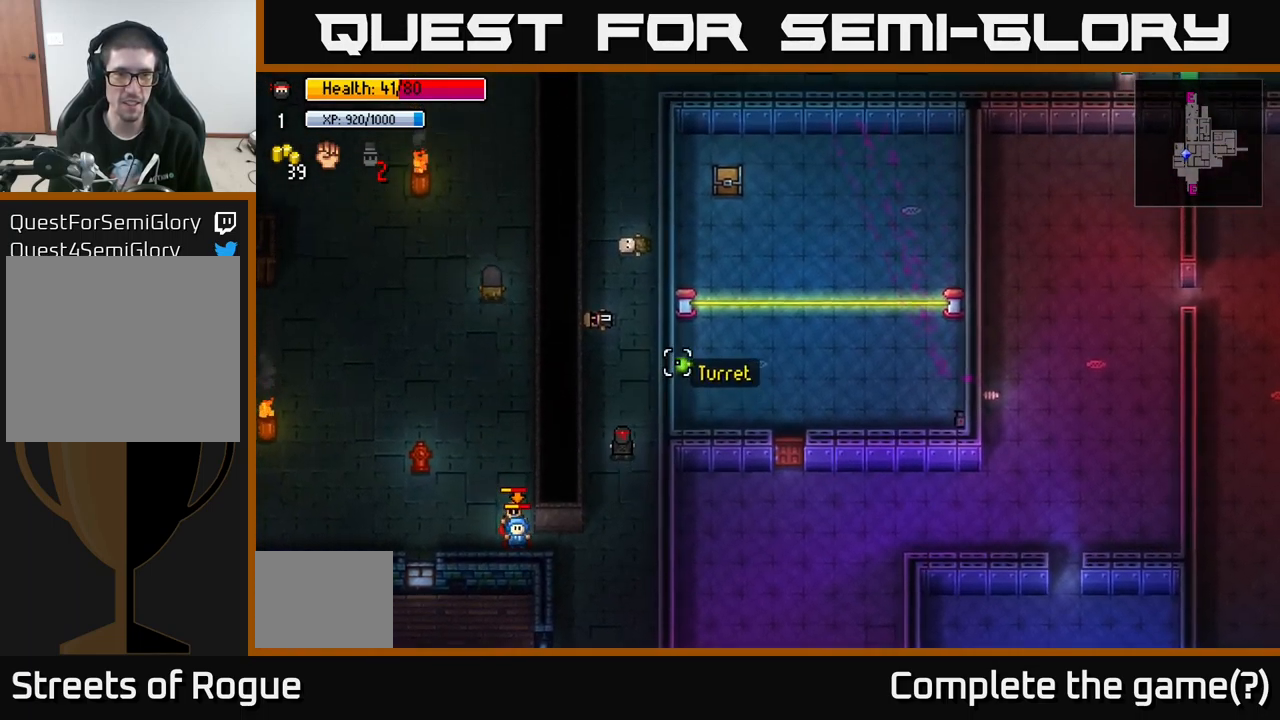
{"buttons": [], "left_stick": "center", "right_stick": "center", "events": [[450, "right_stick", "center"], [500, "left_stick", "center"]]}
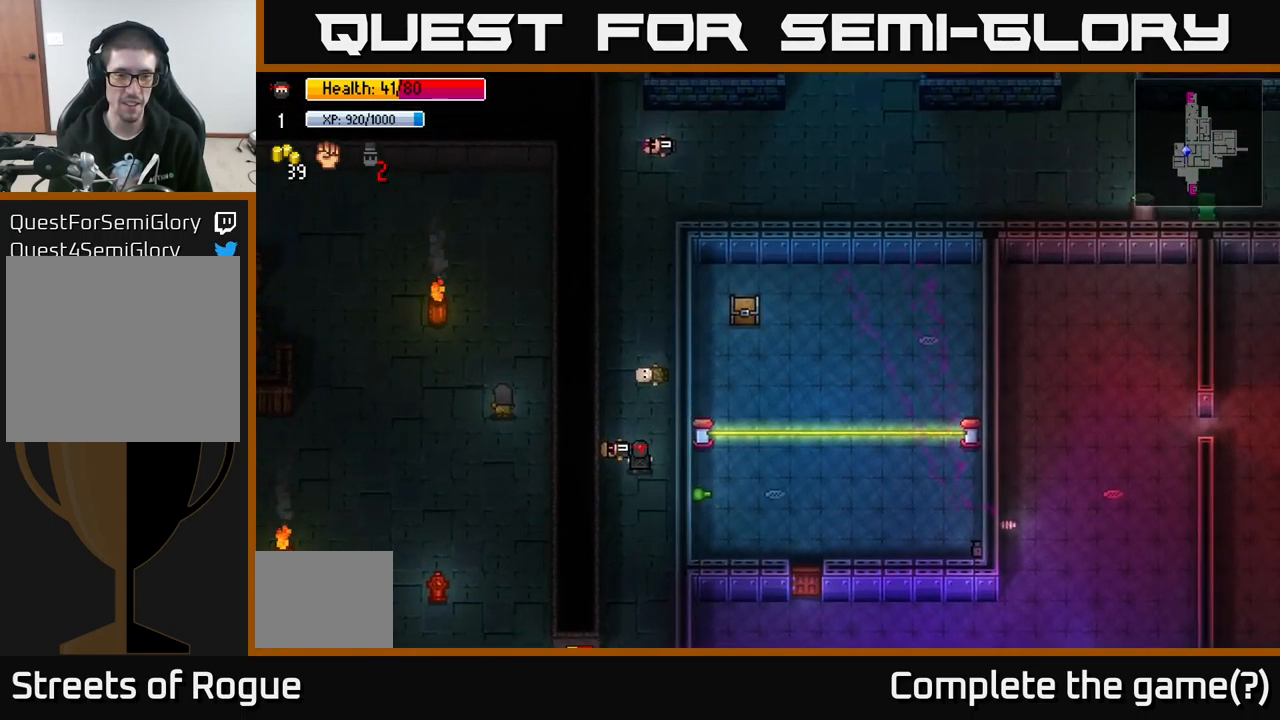
{"buttons": [], "left_stick": "up", "right_stick": "up-right", "events": [[167, "left_stick", "up"], [367, "right_stick", "up-right"]]}
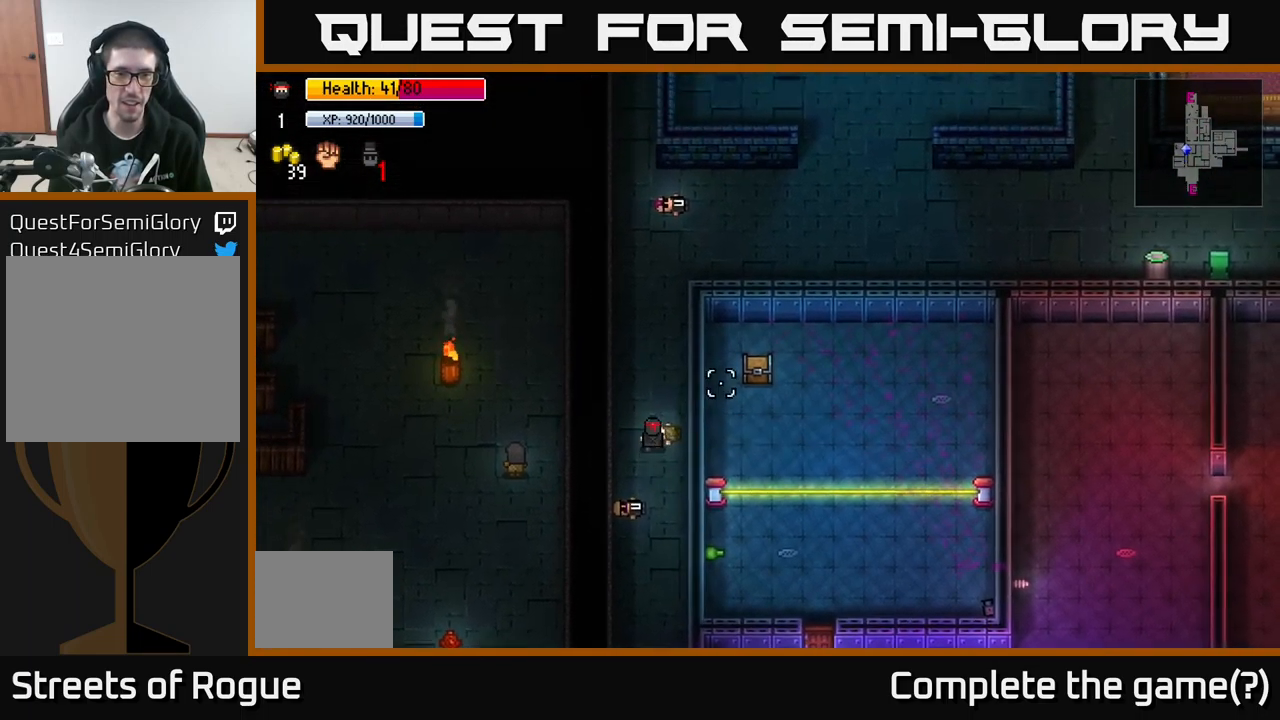
{"buttons": [], "left_stick": "up", "right_stick": "down-right", "events": [[133, "right_stick", "down-right"]]}
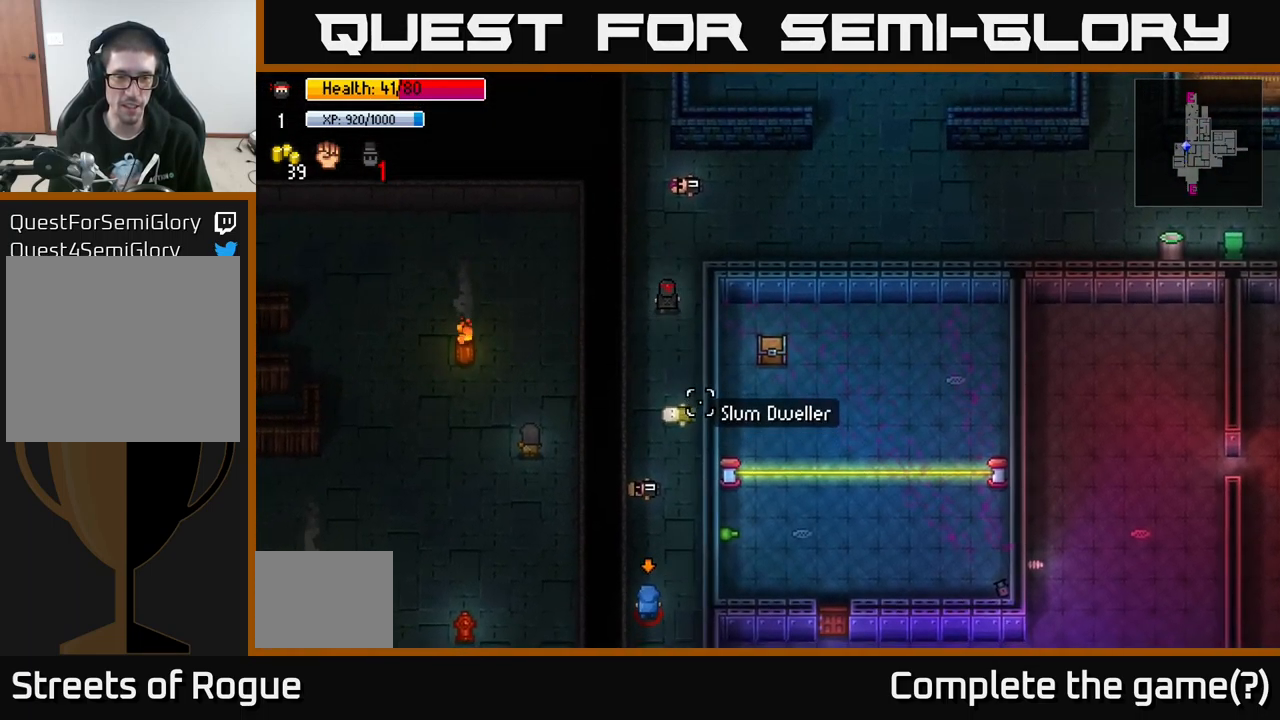
{"buttons": [], "left_stick": "right", "right_stick": "down-right", "events": [[200, "left_stick", "up-right"], [317, "left_stick", "right"]]}
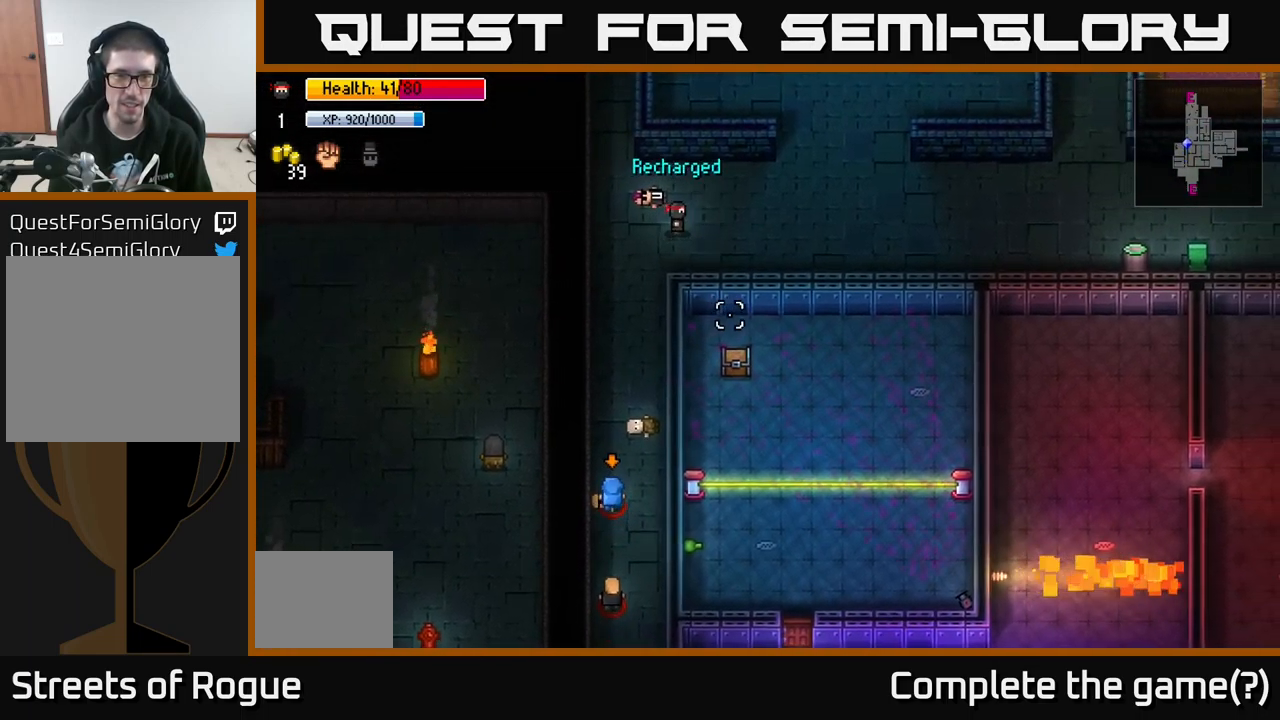
{"buttons": ["L2"], "left_stick": "right", "right_stick": "down", "events": [[417, "right_stick", "down"], [500, "L2", "down"]]}
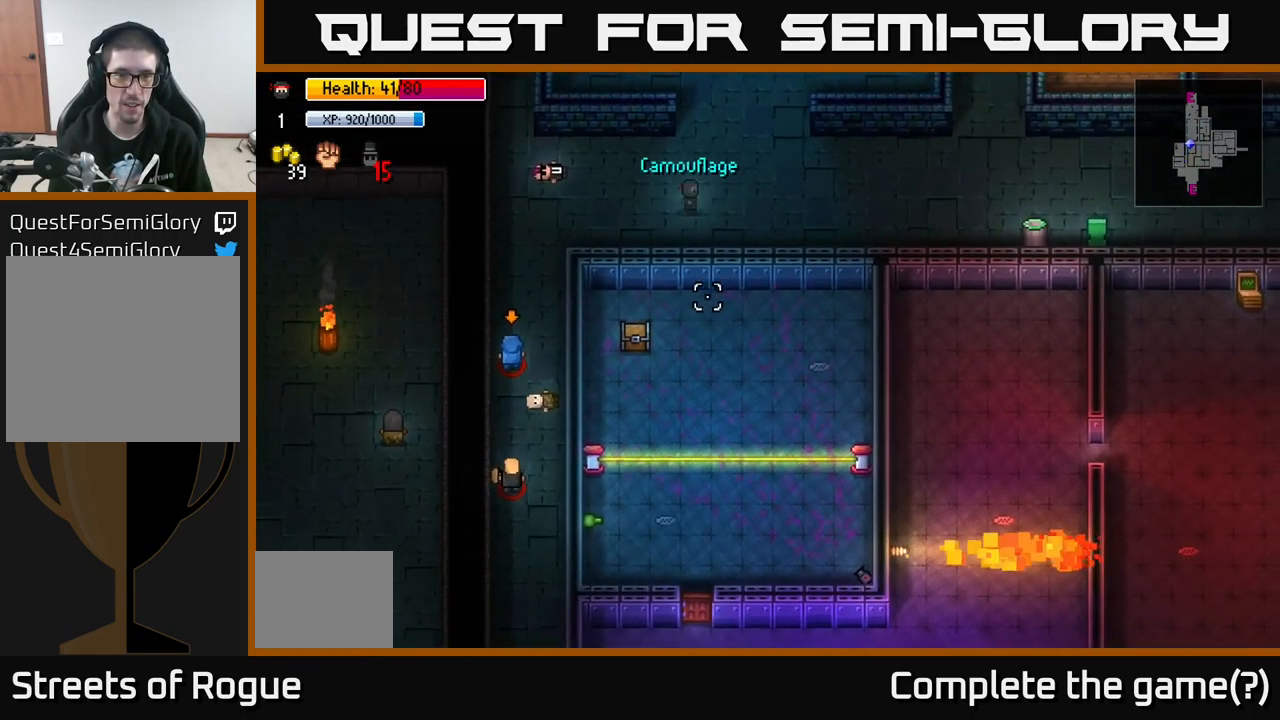
{"buttons": [], "left_stick": "center", "right_stick": "up-left", "events": [[50, "right_stick", "down-left"], [83, "L2", "up"], [134, "left_stick", "up-left"], [317, "left_stick", "center"], [367, "right_stick", "left"], [467, "right_stick", "up-left"]]}
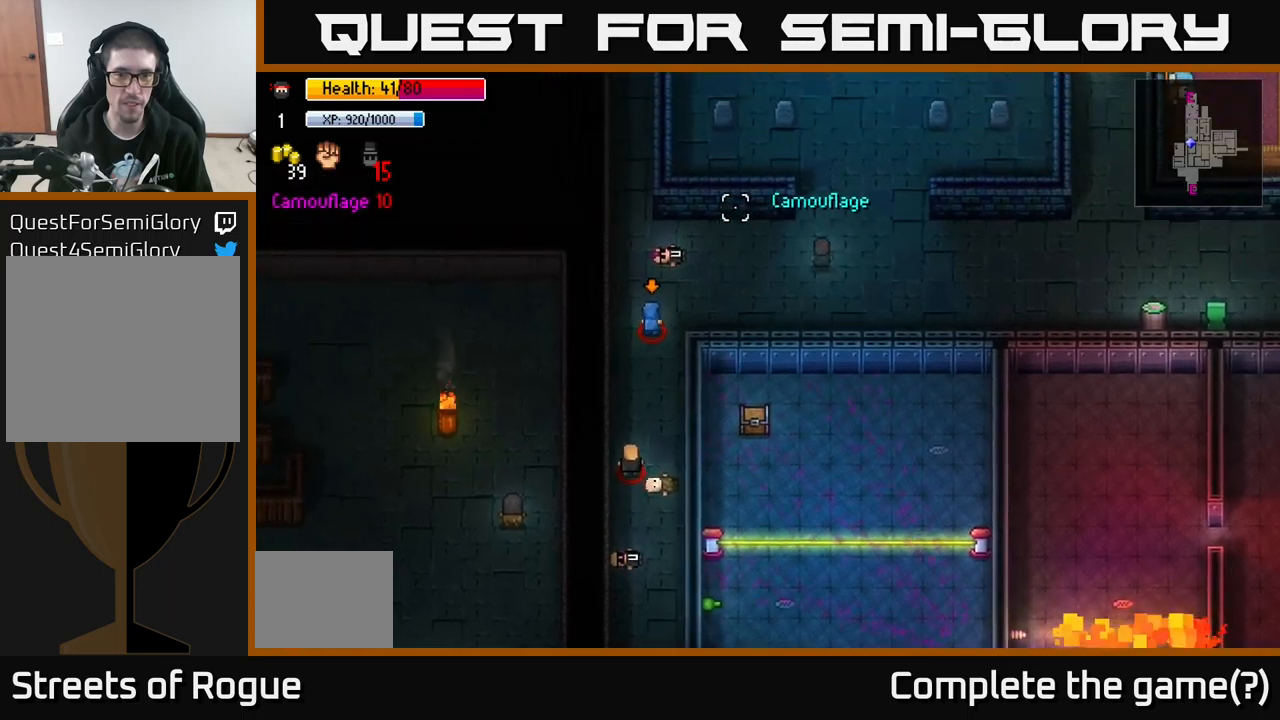
{"buttons": [], "left_stick": "down-left", "right_stick": "up", "events": [[117, "left_stick", "down"], [317, "right_stick", "up"], [400, "left_stick", "down-left"]]}
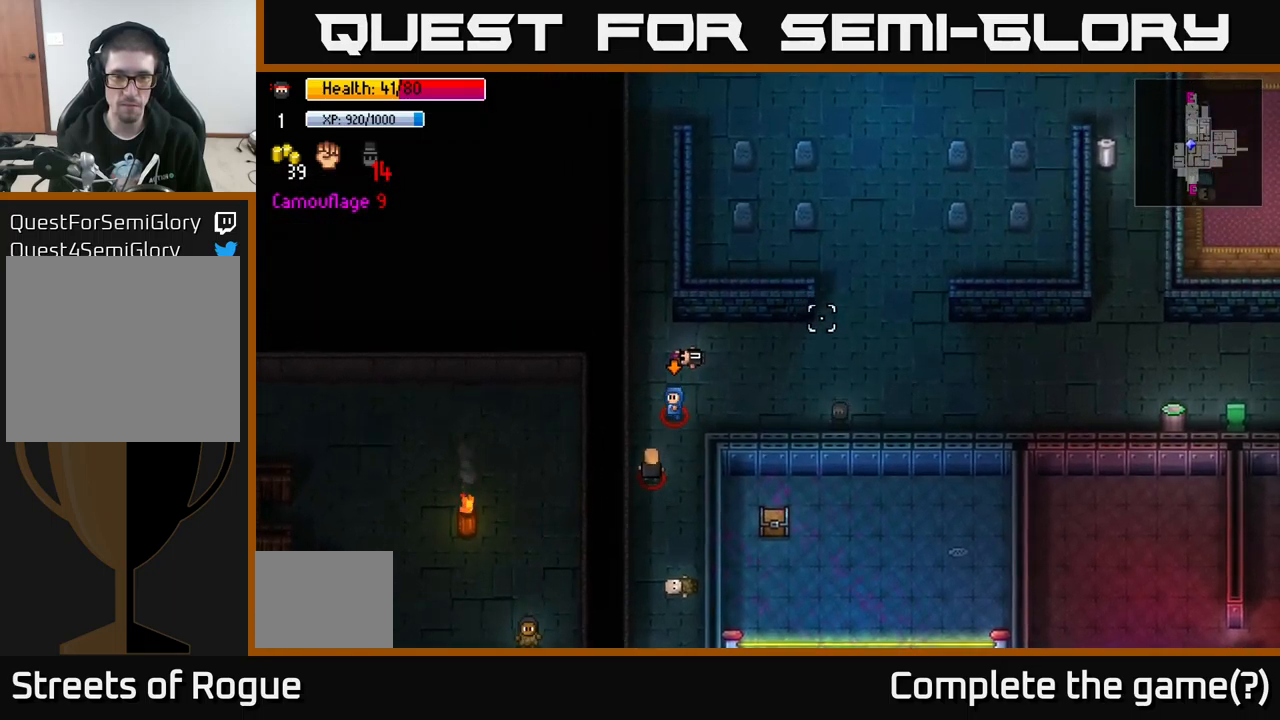
{"buttons": [], "left_stick": "center", "right_stick": "up-left", "events": [[84, "left_stick", "center"], [384, "right_stick", "up-left"]]}
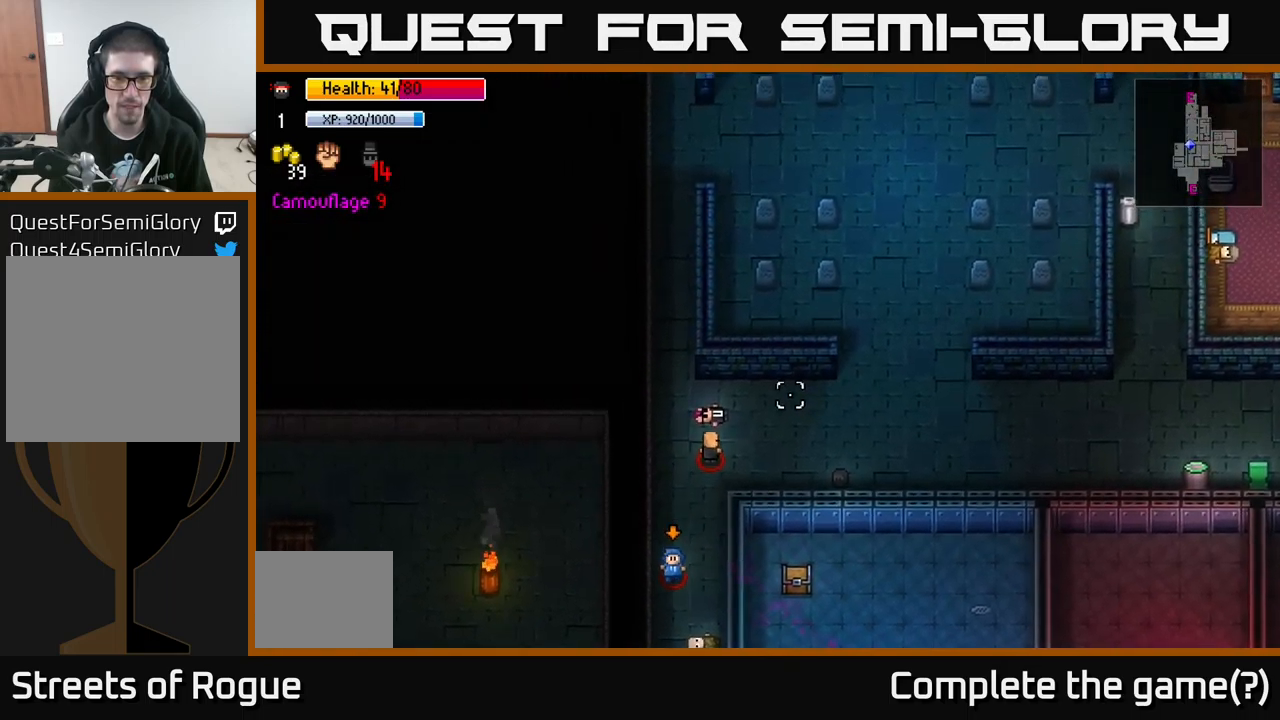
{"buttons": [], "left_stick": "left", "right_stick": "left", "events": [[267, "left_stick", "left"], [400, "right_stick", "left"]]}
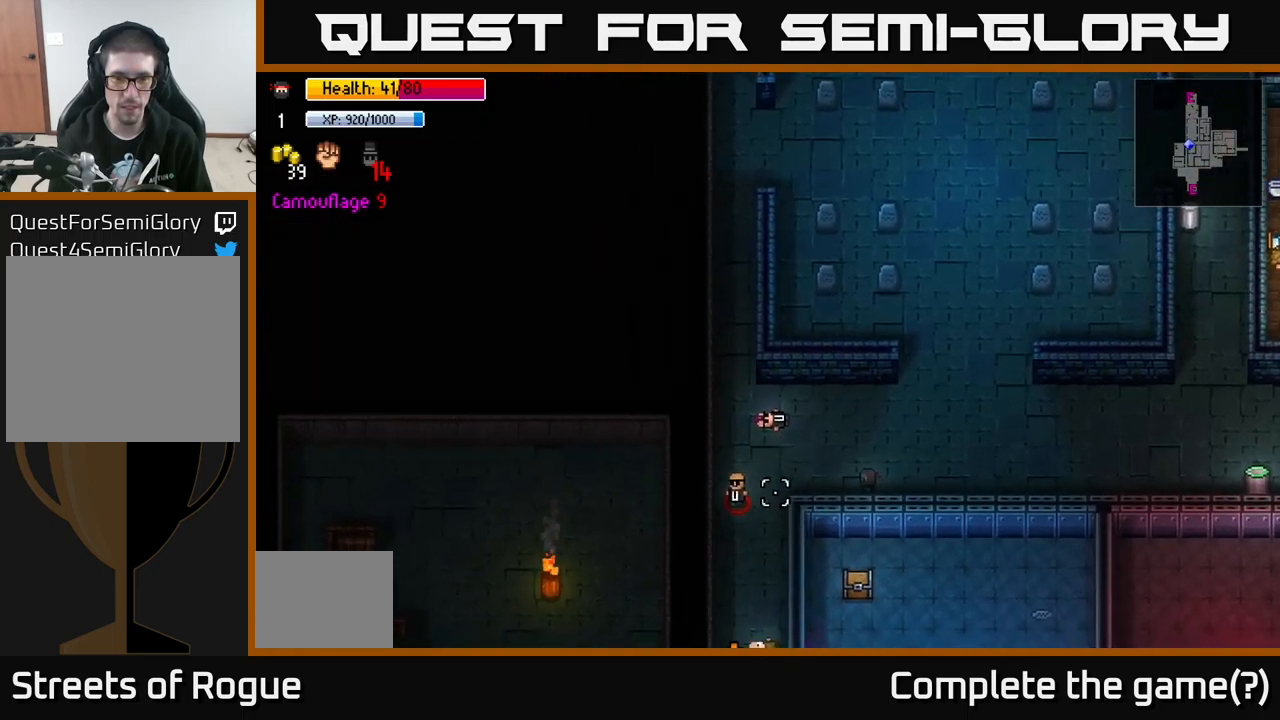
{"buttons": [], "left_stick": "down", "right_stick": "down", "events": [[267, "right_stick", "down-left"], [317, "left_stick", "down-left"], [434, "left_stick", "down"], [467, "right_stick", "down"]]}
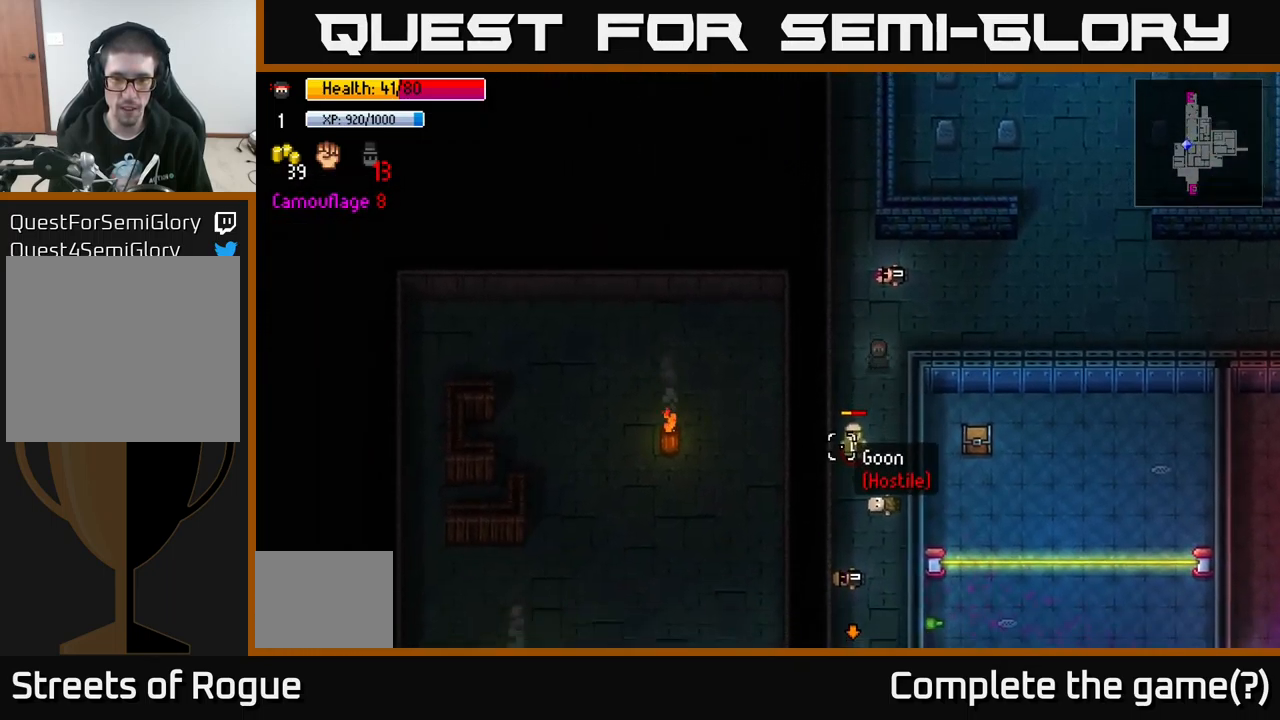
{"buttons": [], "left_stick": "down", "right_stick": "down", "events": []}
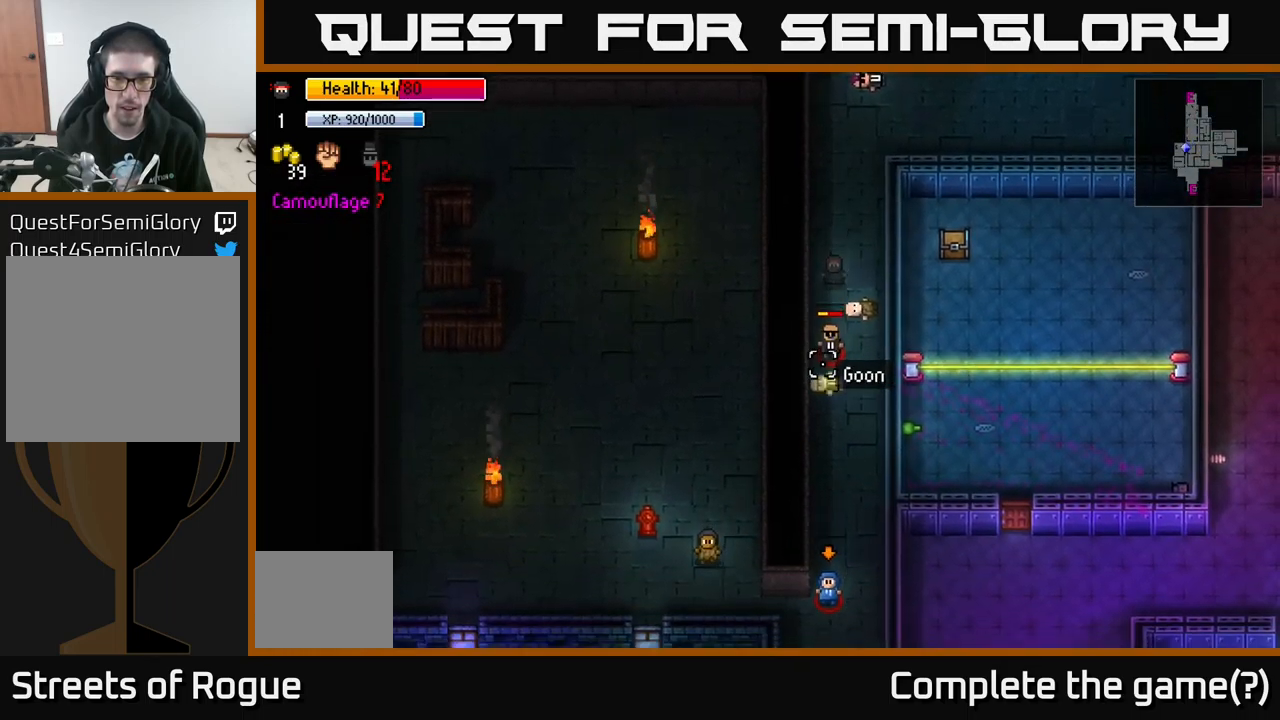
{"buttons": [], "left_stick": "down", "right_stick": "down", "events": [[250, "R2", "down"], [300, "R2", "up"]]}
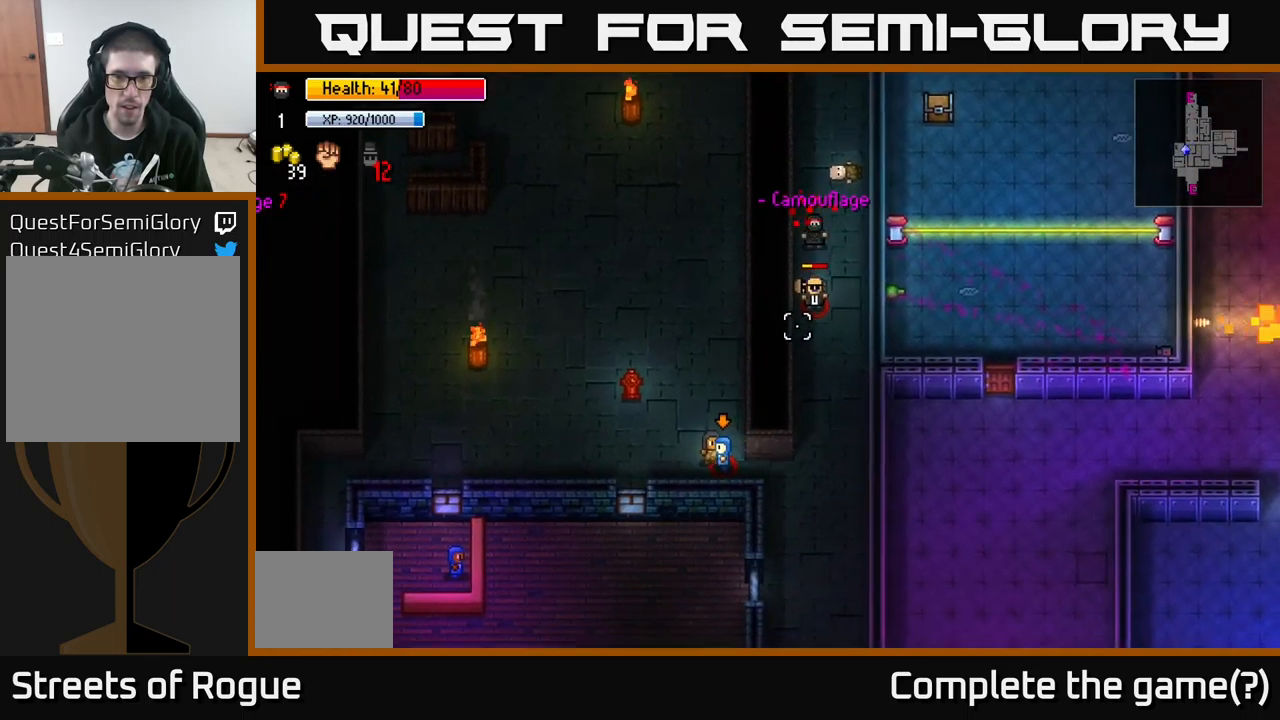
{"buttons": [], "left_stick": "down-right", "right_stick": "down", "events": [[334, "R2", "down"], [384, "left_stick", "down-right"], [417, "R2", "up"]]}
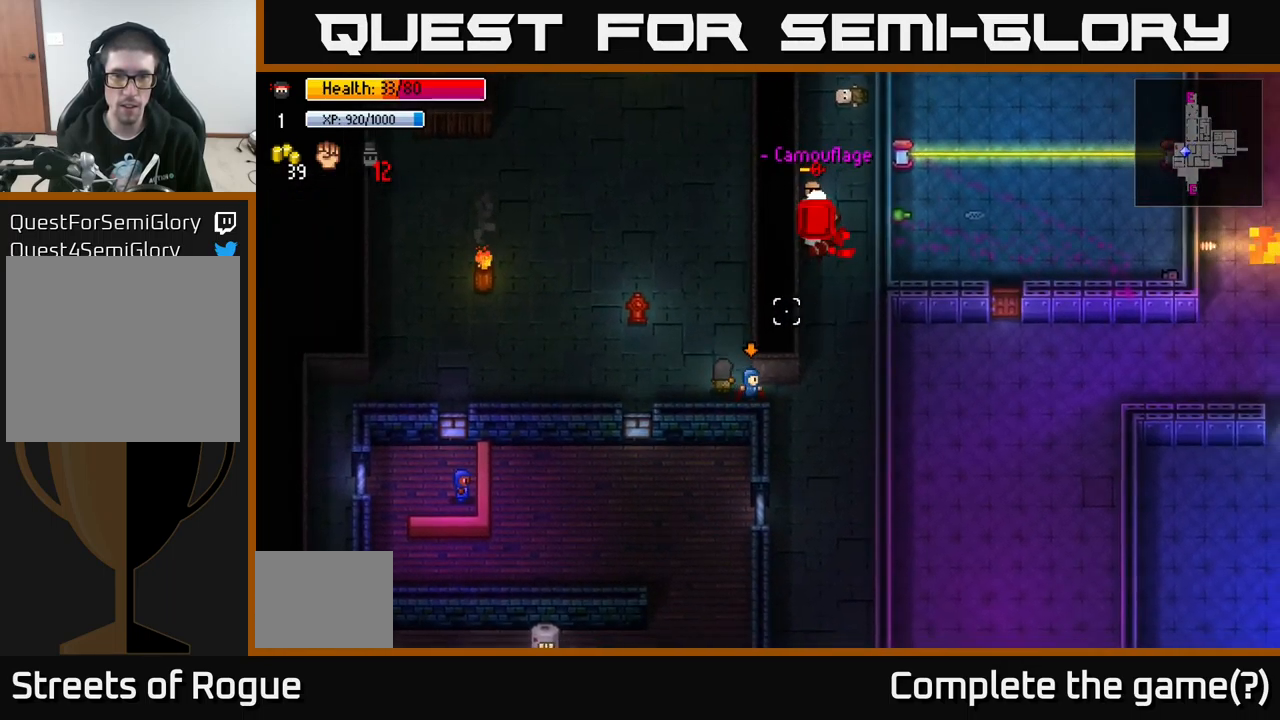
{"buttons": [], "left_stick": "up", "right_stick": "left", "events": [[184, "right_stick", "left"], [300, "right_stick", "up-left"], [317, "R2", "down"], [384, "left_stick", "up"], [434, "R2", "up"], [484, "right_stick", "left"]]}
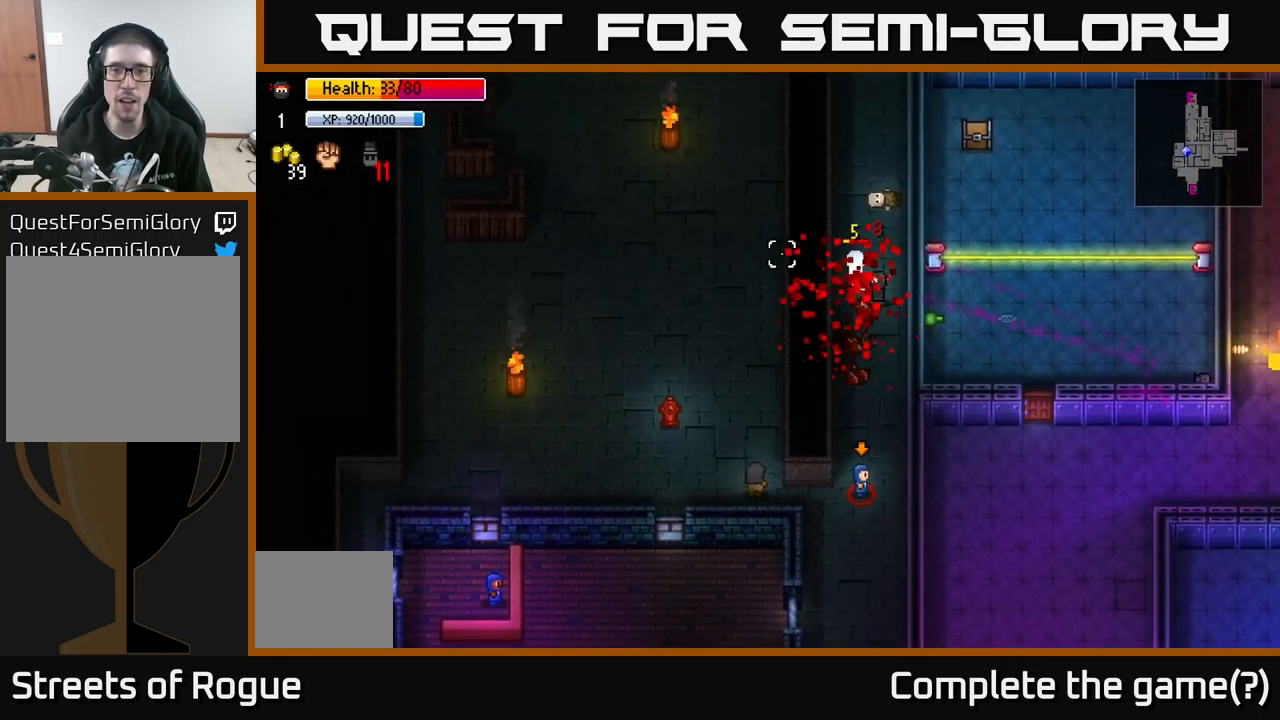
{"buttons": ["R2"], "left_stick": "up", "right_stick": "down", "events": [[100, "R2", "down"], [200, "R2", "up"], [300, "right_stick", "down-left"], [450, "R2", "down"], [450, "right_stick", "down"]]}